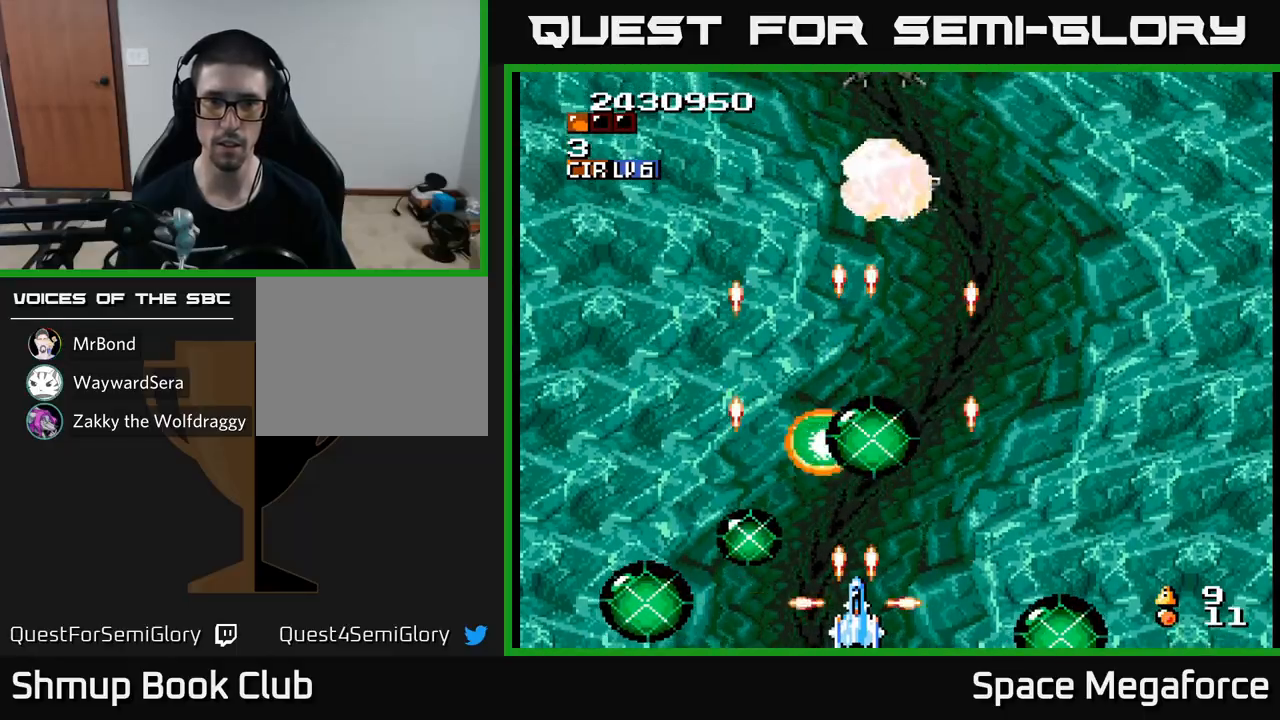
Gameplay with a controller (Xbox layout); each line is a JSON object with the inputs held at the frame after it (dt_ms = milliseconds from this image to that frame). "events" lists button and stick changes between this image and that frame as [ms after this image, input, new state], when the widget could be followed in between. Not read: R1 left_stick right_stick.
{"dt_ms": 500, "buttons": ["X"], "events": [[117, "DPAD_UP", "down"], [267, "DPAD_UP", "up"]]}
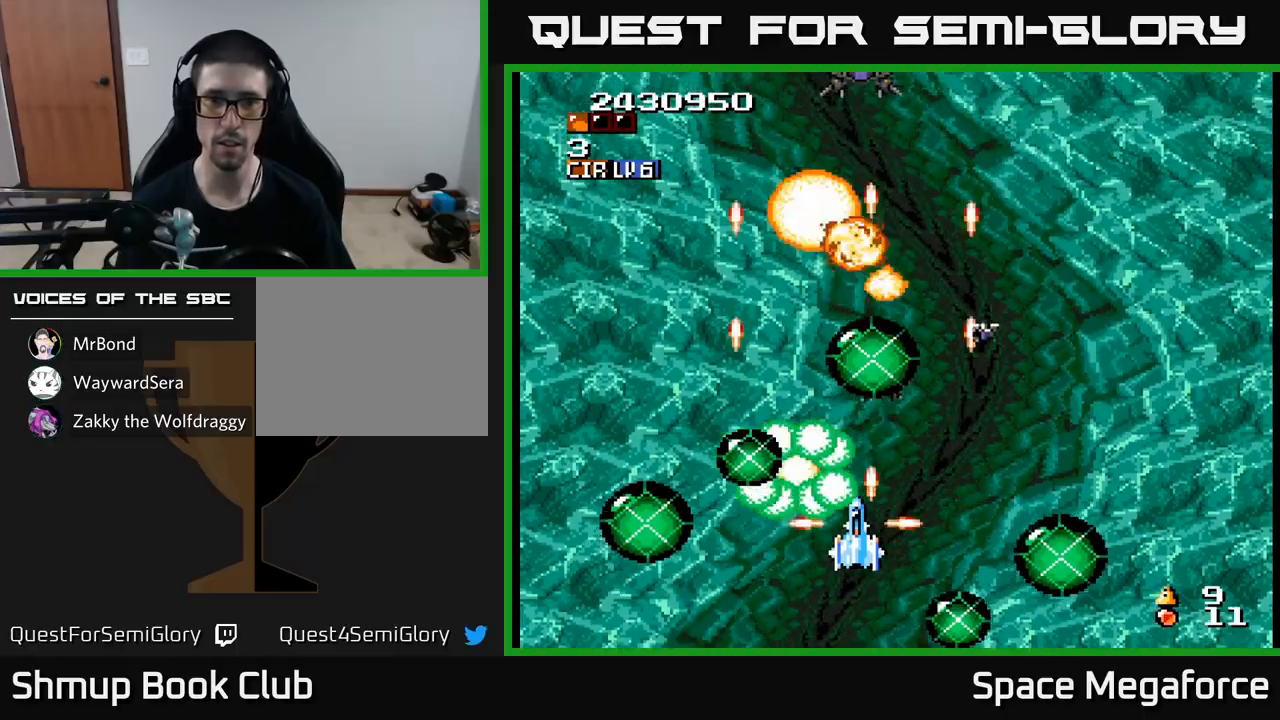
{"dt_ms": 500, "buttons": ["X"], "events": [[133, "DPAD_UP", "down"], [267, "DPAD_UP", "up"]]}
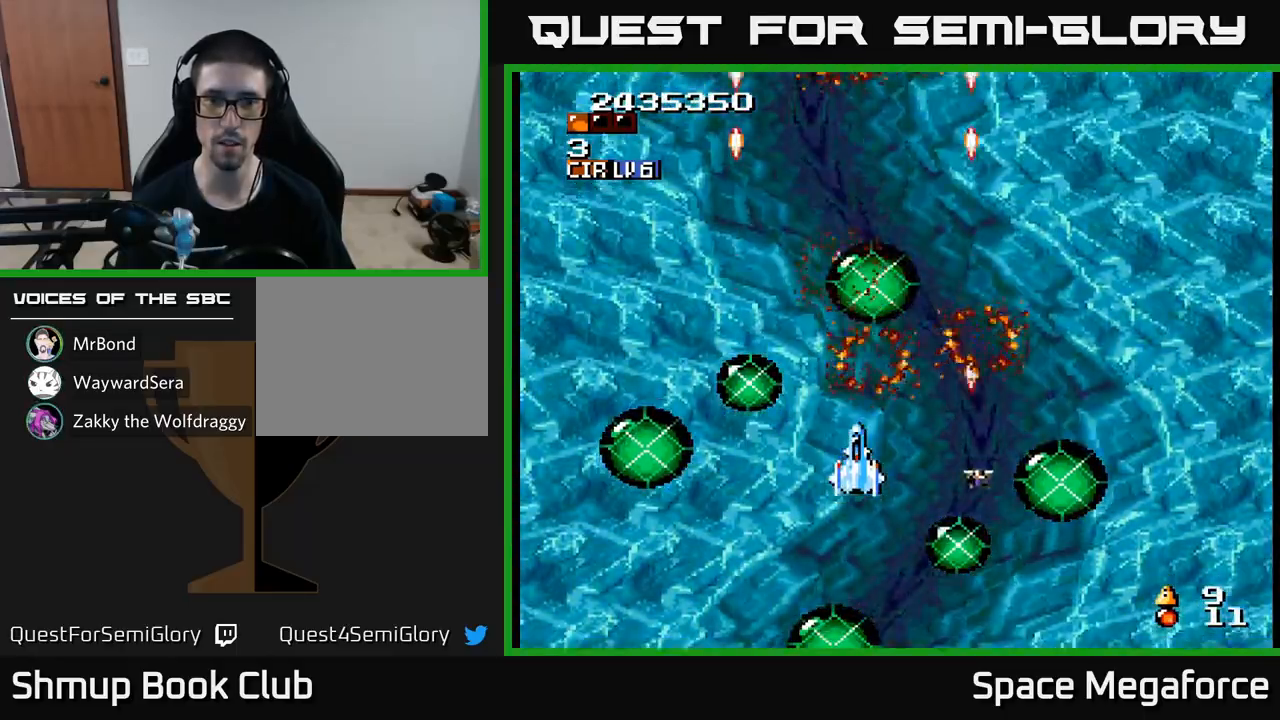
{"dt_ms": 500, "buttons": ["X"], "events": []}
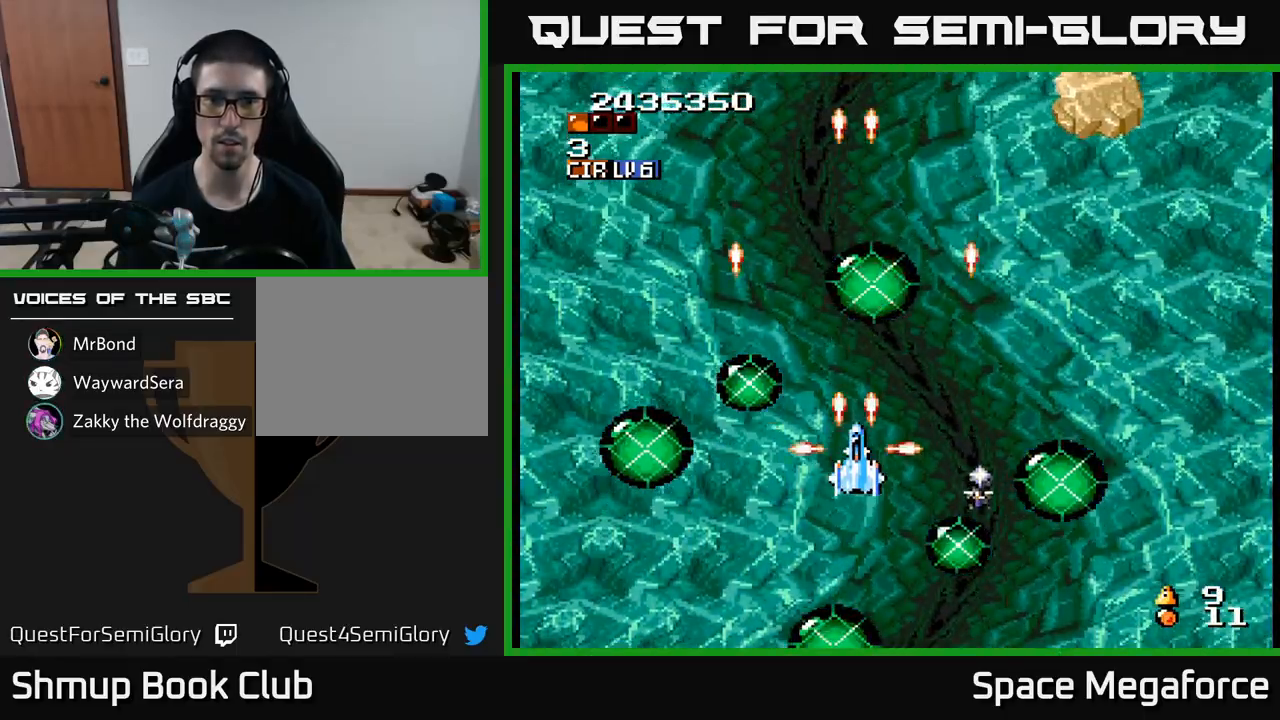
{"dt_ms": 500, "buttons": ["X"], "events": [[400, "DPAD_LEFT", "down"], [500, "DPAD_LEFT", "up"]]}
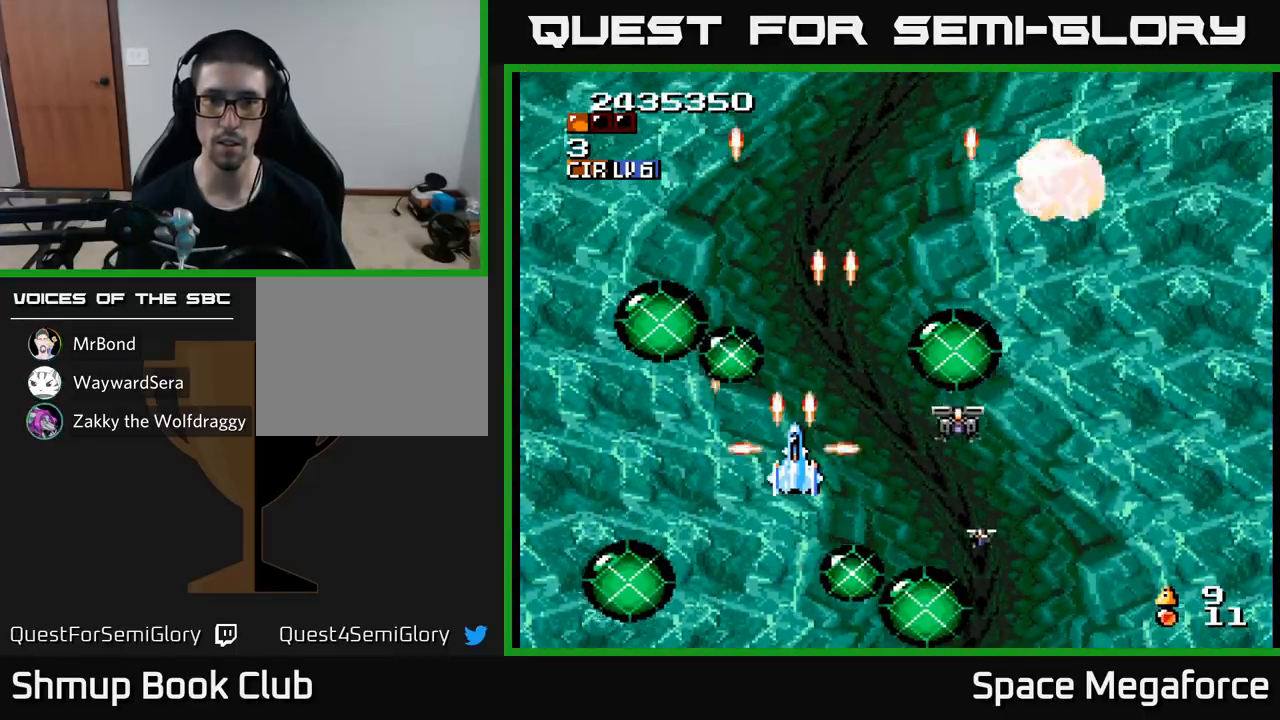
{"dt_ms": 500, "buttons": ["X"]}
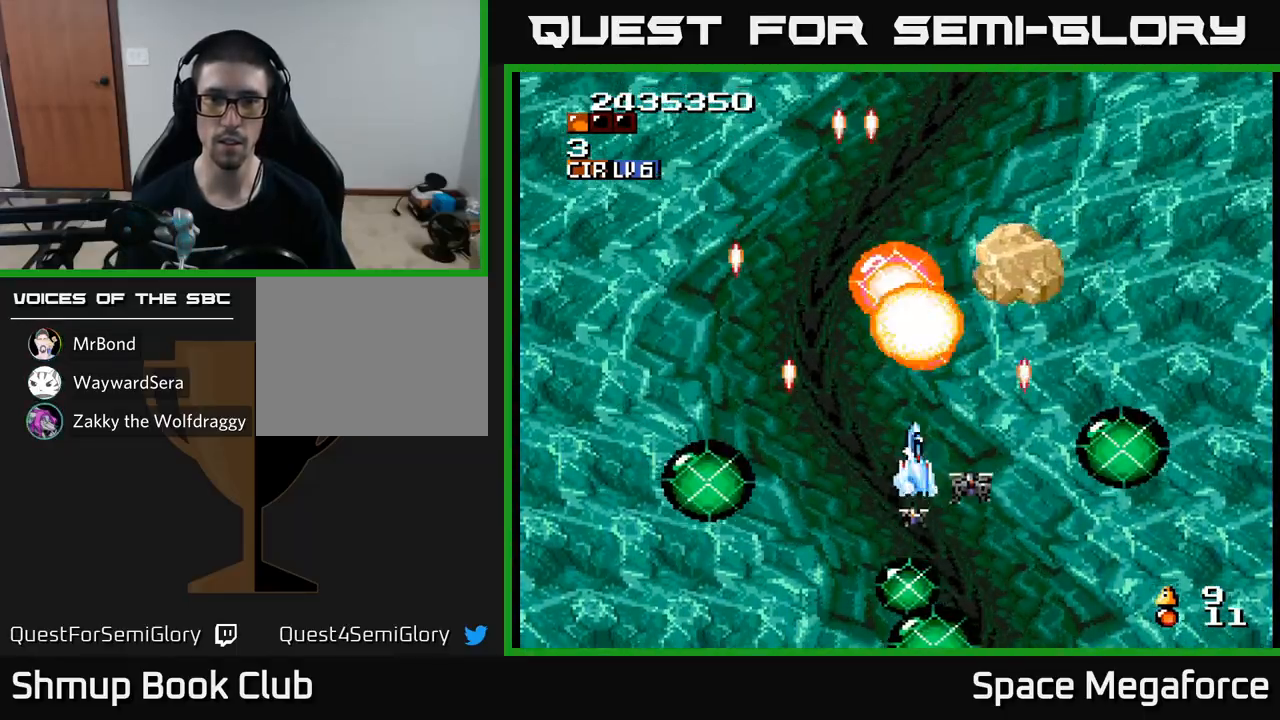
{"dt_ms": 1000, "buttons": ["X"]}
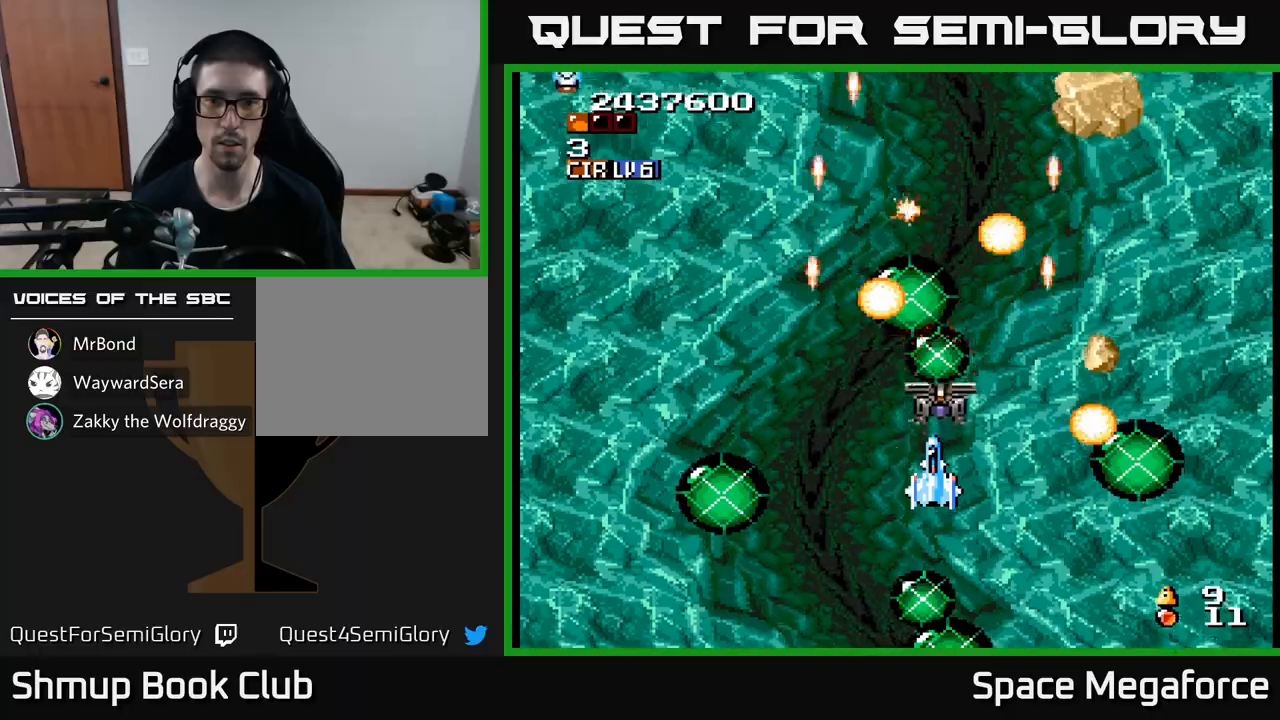
{"dt_ms": 500, "buttons": ["X"], "events": [[300, "DPAD_LEFT", "down"], [433, "DPAD_LEFT", "up"]]}
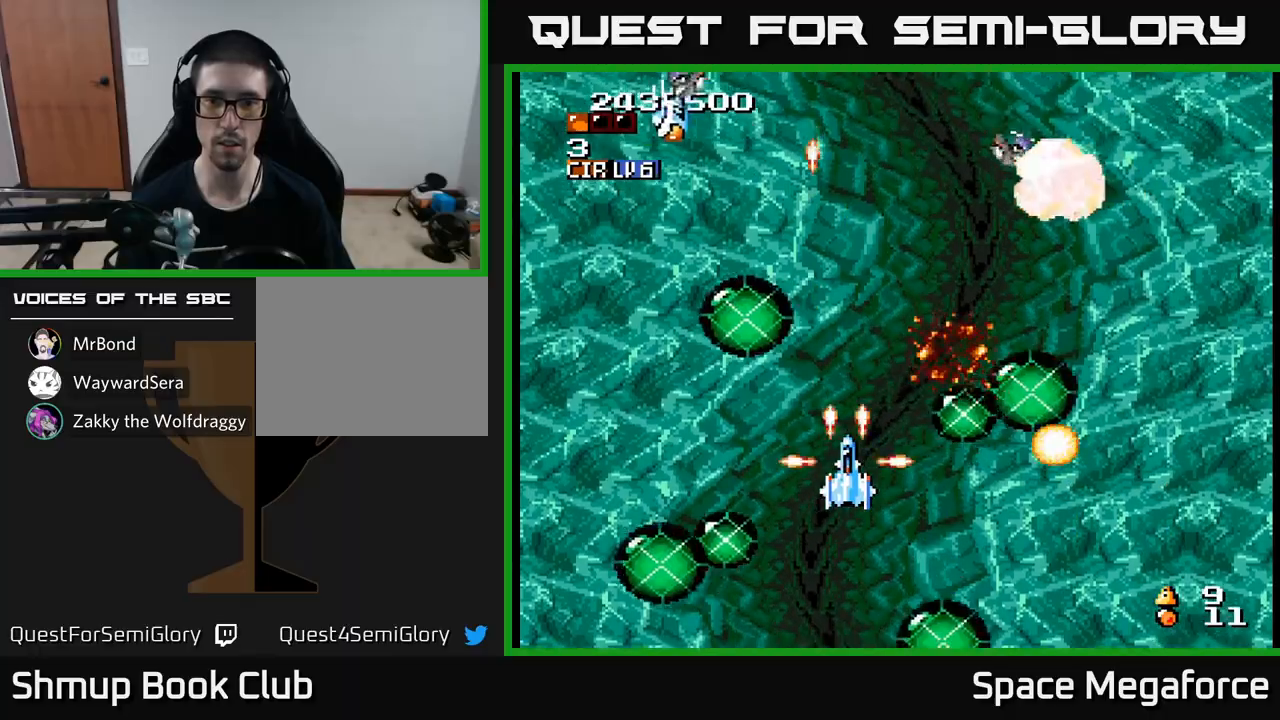
{"dt_ms": 500, "buttons": ["X"], "events": [[117, "DPAD_RIGHT", "down"], [167, "DPAD_RIGHT", "up"], [250, "DPAD_DOWN", "down"], [267, "DPAD_RIGHT", "down"], [300, "DPAD_DOWN", "up"], [350, "DPAD_RIGHT", "up"], [350, "DPAD_UP", "down"], [450, "DPAD_UP", "up"]]}
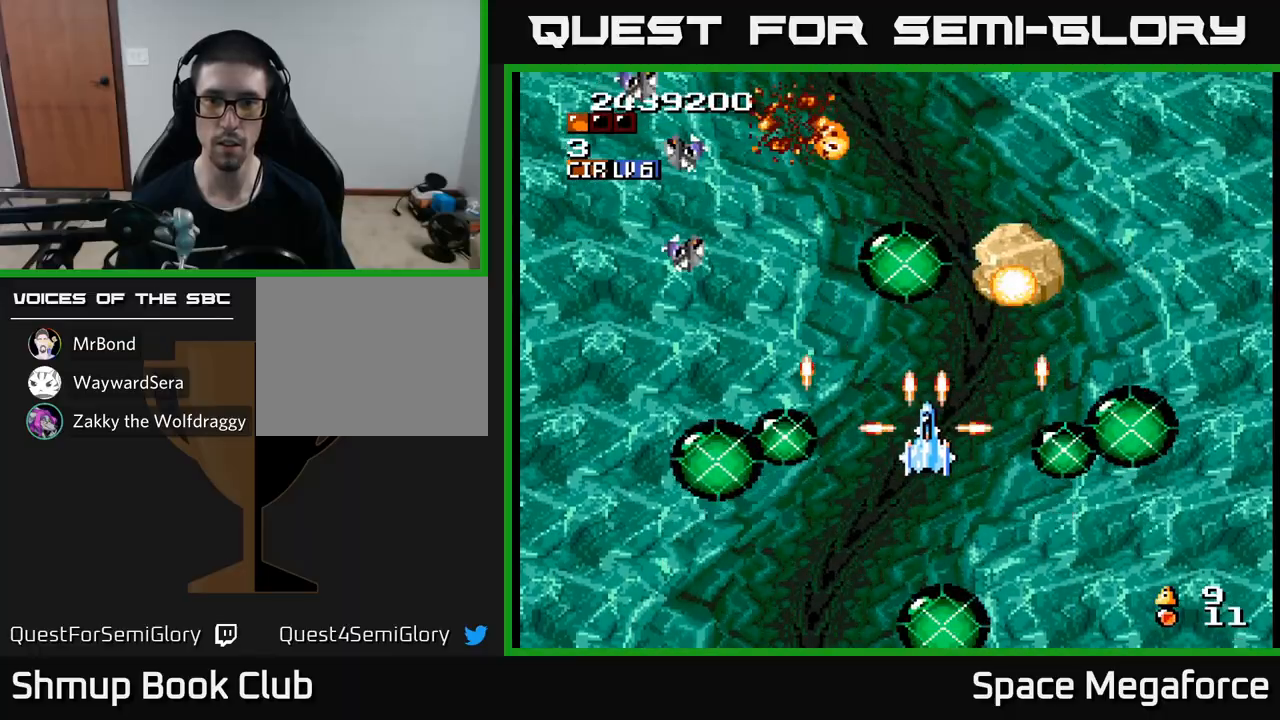
{"dt_ms": 500, "buttons": ["X"], "events": [[317, "DPAD_LEFT", "down"], [483, "DPAD_LEFT", "up"]]}
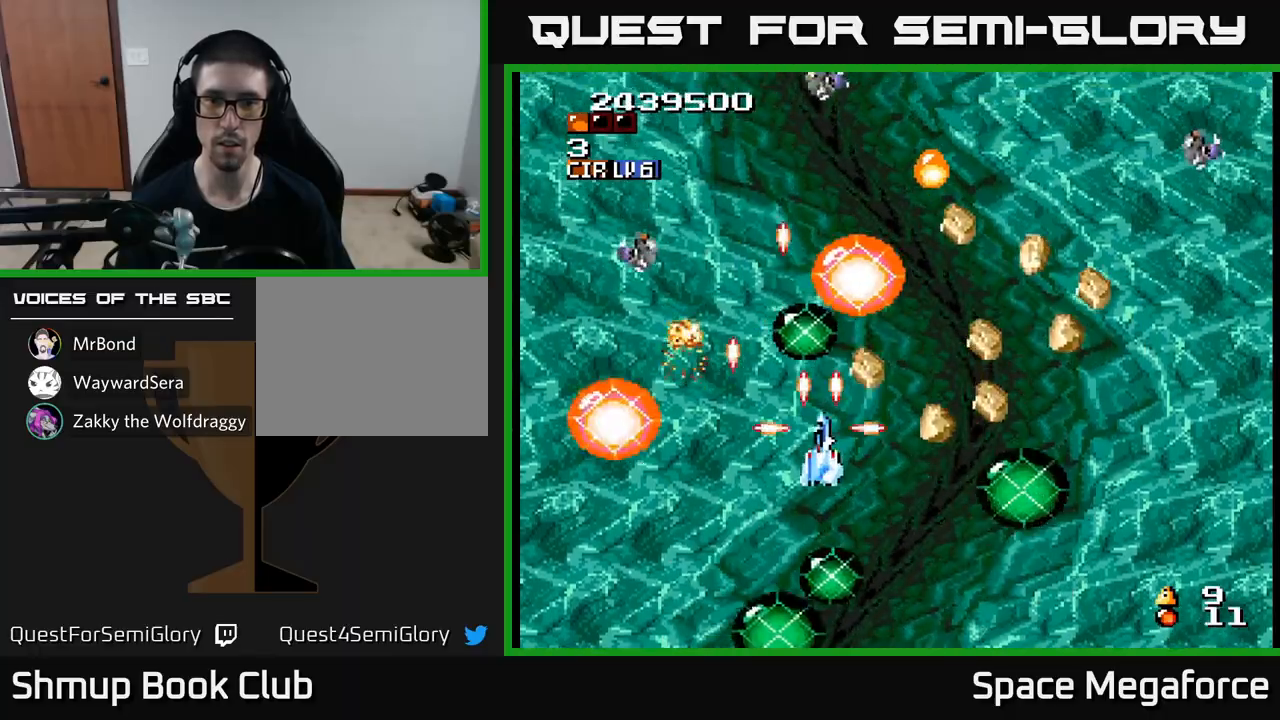
{"dt_ms": 500, "buttons": ["X"], "events": [[17, "DPAD_DOWN", "down"], [100, "DPAD_DOWN", "up"], [133, "DPAD_LEFT", "down"], [283, "DPAD_LEFT", "up"], [400, "DPAD_RIGHT", "down"], [483, "DPAD_RIGHT", "up"]]}
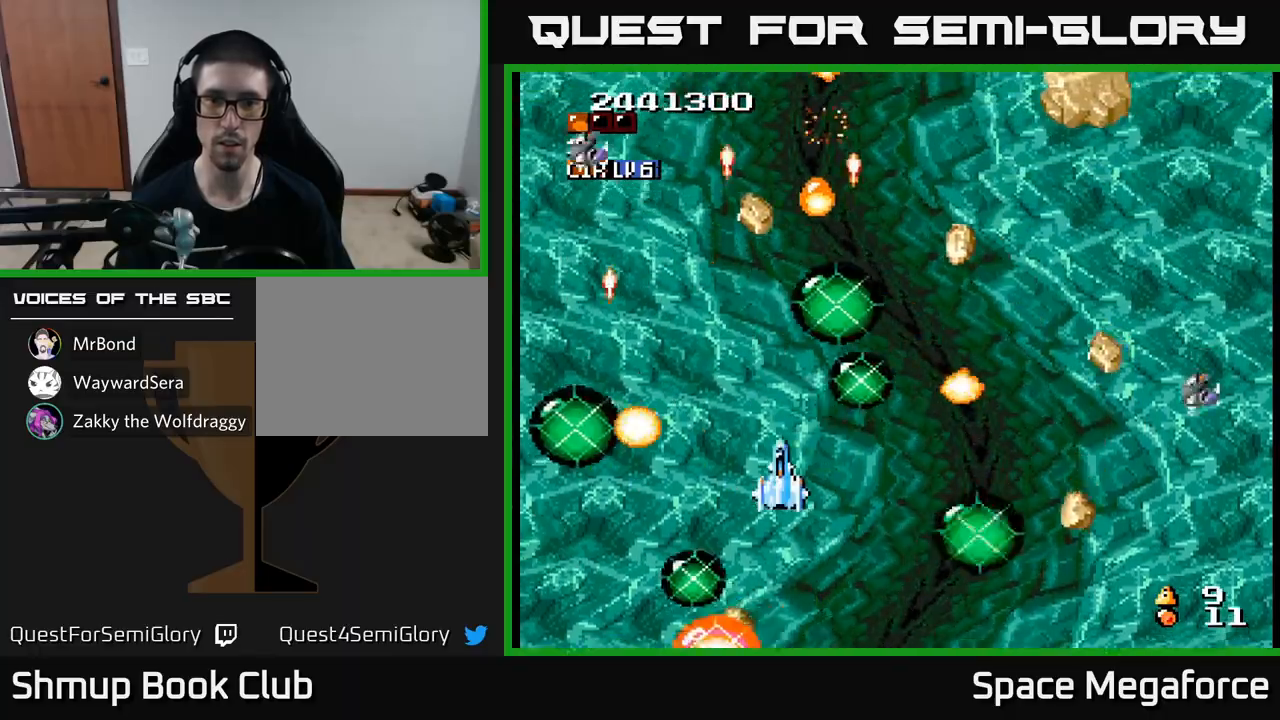
{"dt_ms": 500, "buttons": ["X", "DPAD_DOWN"]}
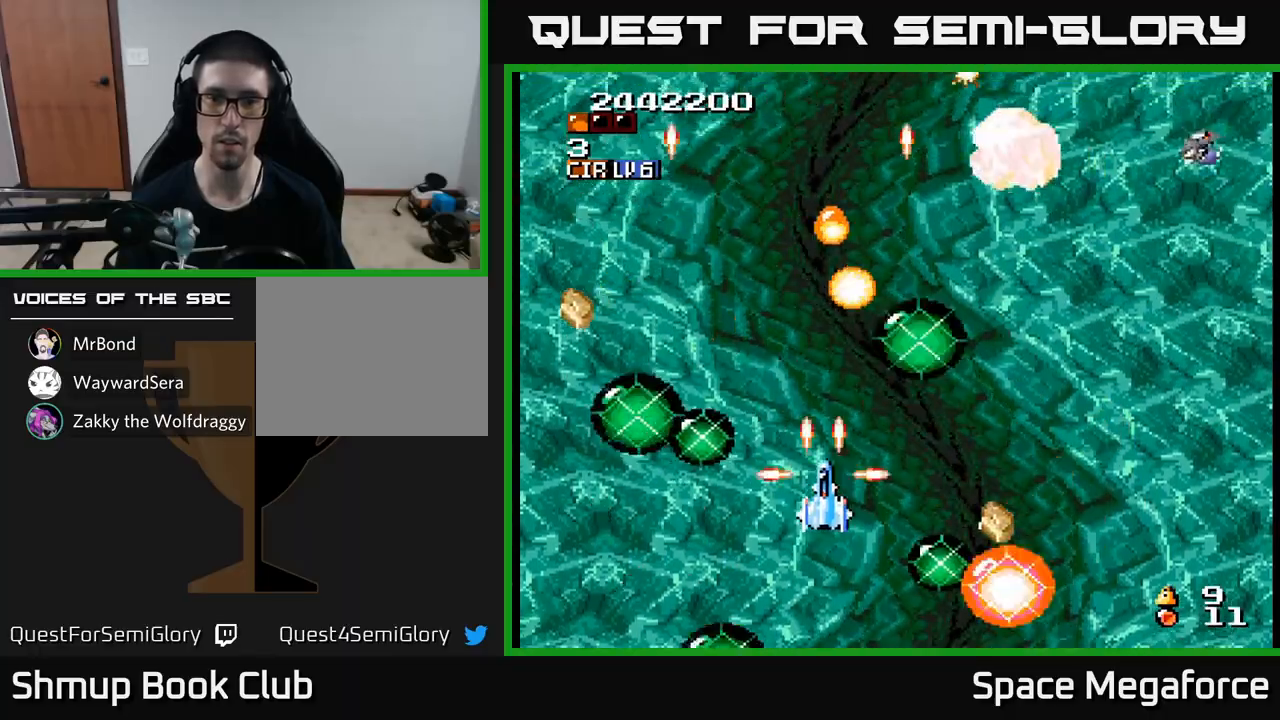
{"dt_ms": 500, "buttons": ["X", "DPAD_RIGHT"], "events": [[133, "DPAD_DOWN", "up"], [150, "DPAD_LEFT", "down"], [167, "DPAD_UP", "down"], [417, "DPAD_LEFT", "up"], [417, "DPAD_UP", "up"], [433, "DPAD_RIGHT", "down"]]}
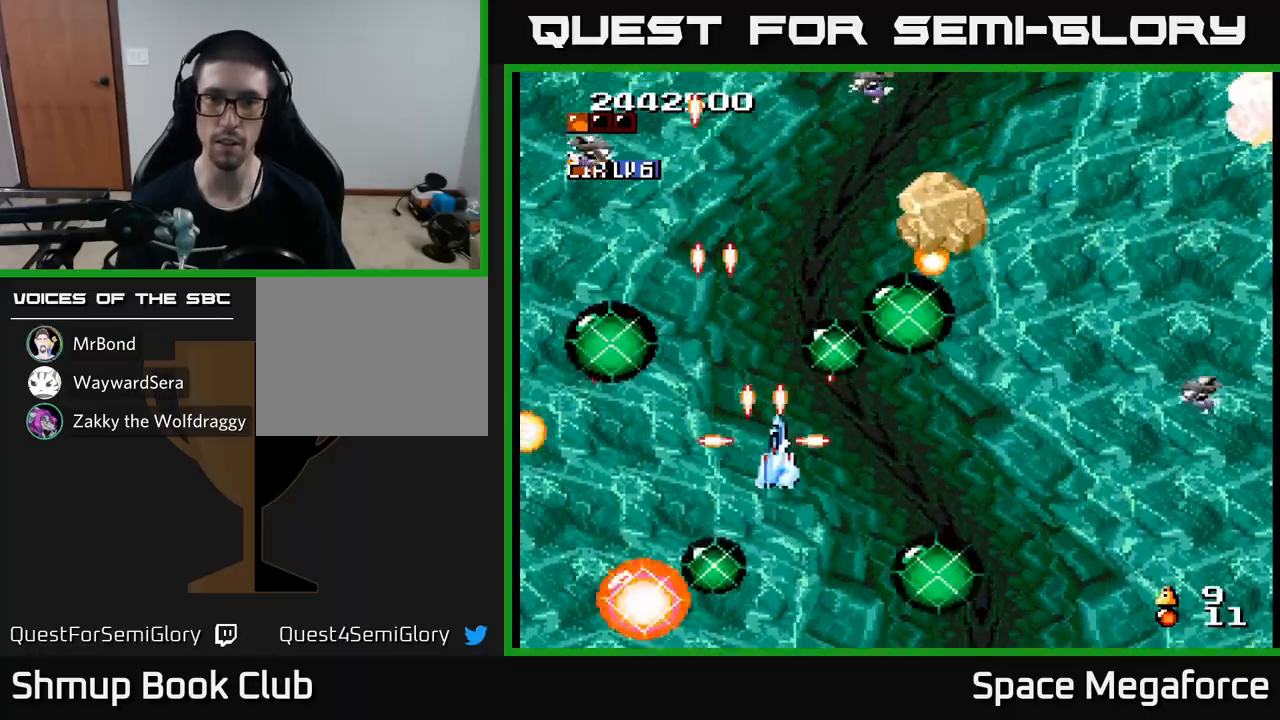
{"dt_ms": 500, "buttons": ["X"], "events": [[150, "DPAD_UP", "down"], [217, "DPAD_RIGHT", "up"], [283, "DPAD_UP", "up"], [333, "DPAD_DOWN", "down"], [400, "DPAD_DOWN", "up"]]}
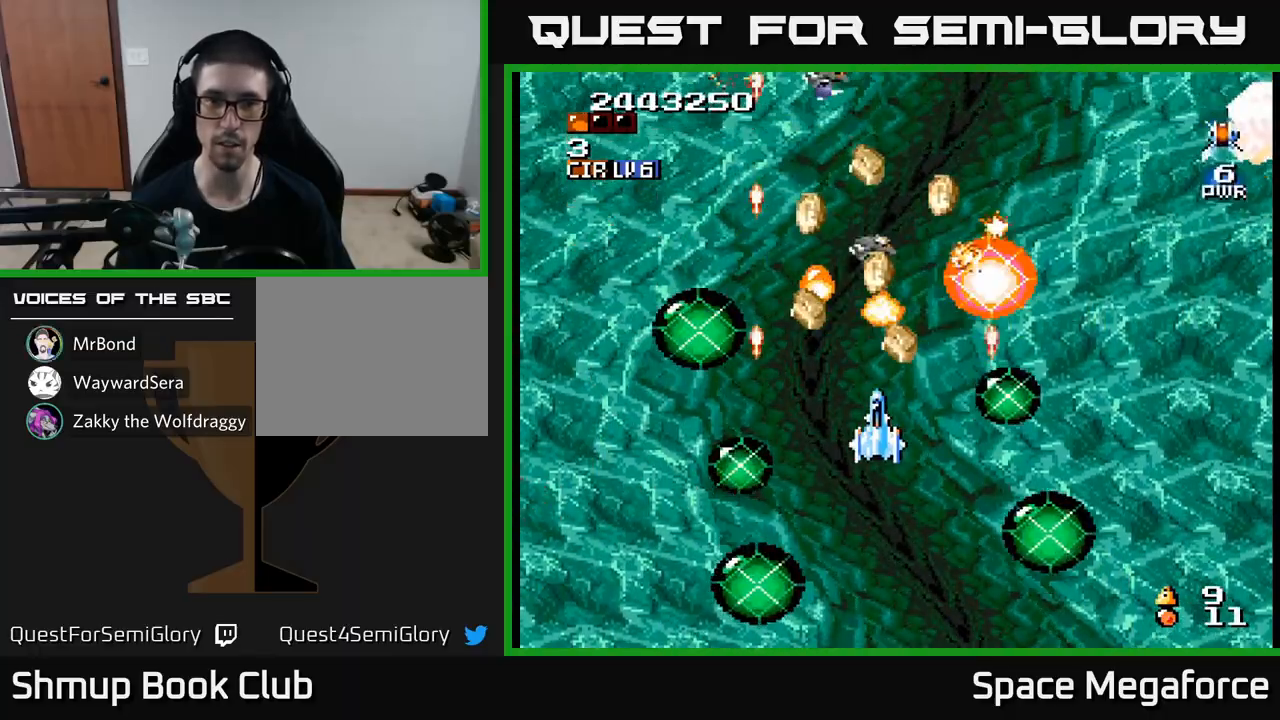
{"dt_ms": 500, "buttons": ["X", "DPAD_DOWN", "DPAD_RIGHT"]}
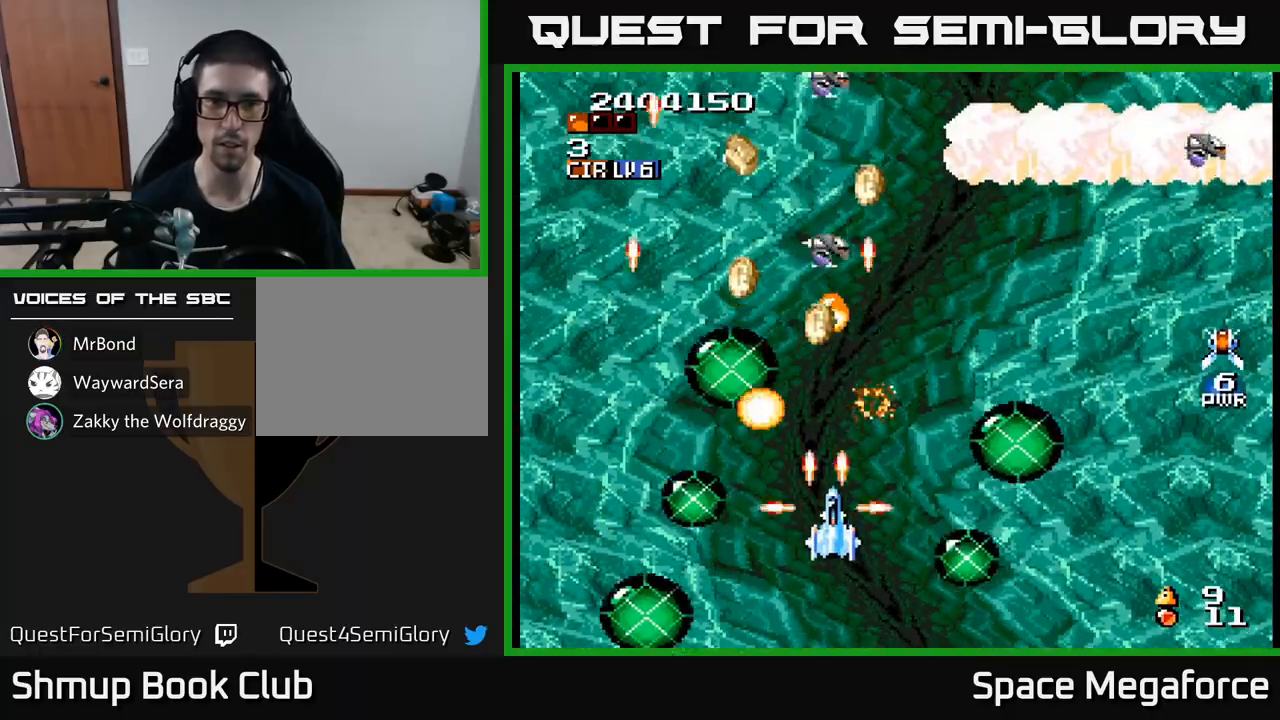
{"dt_ms": 500, "buttons": ["X"], "events": [[83, "DPAD_DOWN", "up"], [133, "DPAD_RIGHT", "up"], [150, "DPAD_UP", "down"], [167, "DPAD_LEFT", "down"], [267, "DPAD_UP", "up"], [283, "DPAD_LEFT", "up"], [317, "DPAD_RIGHT", "down"], [433, "DPAD_RIGHT", "up"]]}
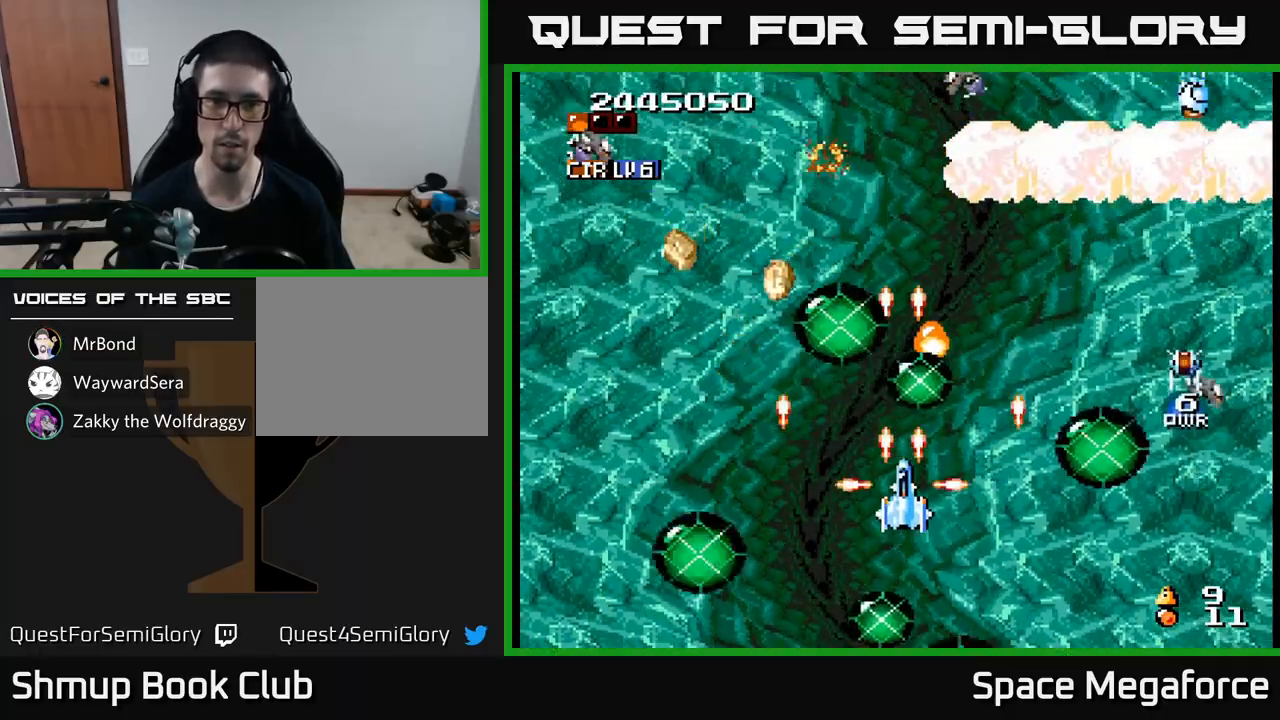
{"dt_ms": 500, "buttons": ["X", "DPAD_DOWN"], "events": [[100, "DPAD_LEFT", "down"], [150, "DPAD_UP", "down"], [200, "DPAD_LEFT", "up"], [433, "DPAD_UP", "up"], [467, "DPAD_DOWN", "down"]]}
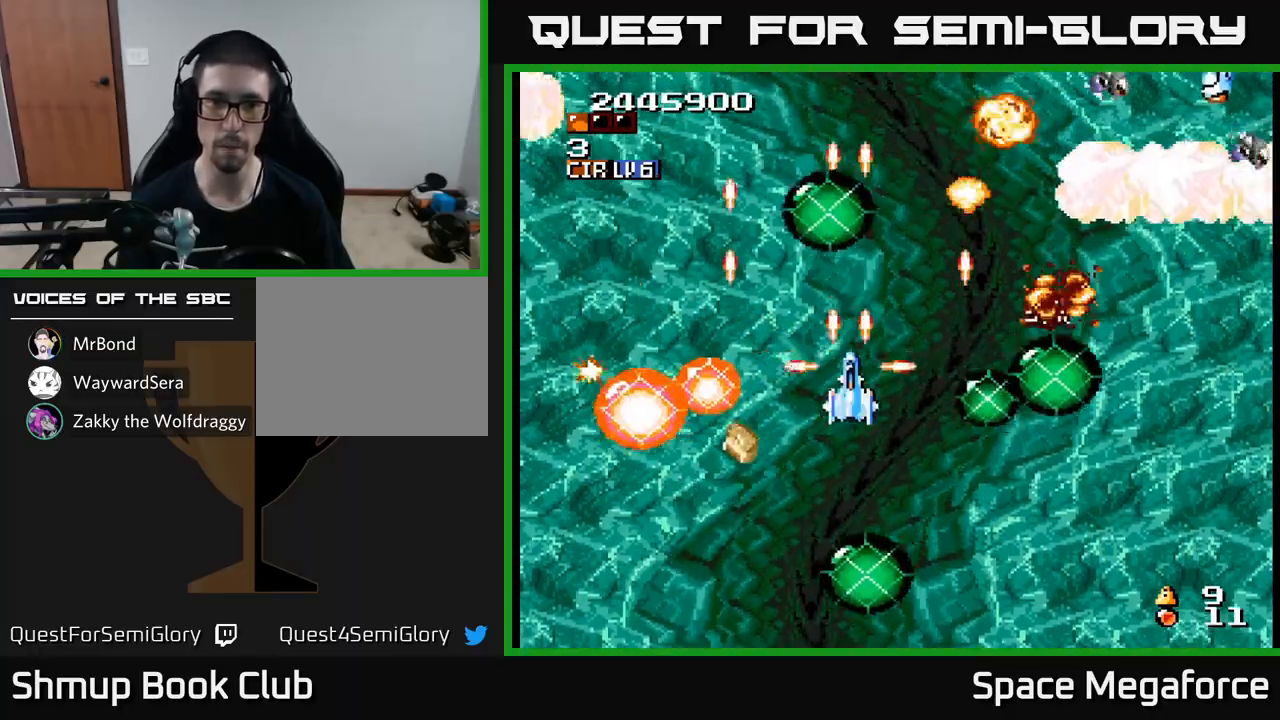
{"dt_ms": 500, "buttons": ["X", "DPAD_RIGHT"], "events": [[183, "DPAD_DOWN", "up"], [200, "DPAD_RIGHT", "down"], [267, "DPAD_RIGHT", "up"], [283, "DPAD_UP", "down"], [333, "DPAD_UP", "up"], [383, "DPAD_DOWN", "down"], [400, "DPAD_RIGHT", "down"], [500, "DPAD_DOWN", "up"]]}
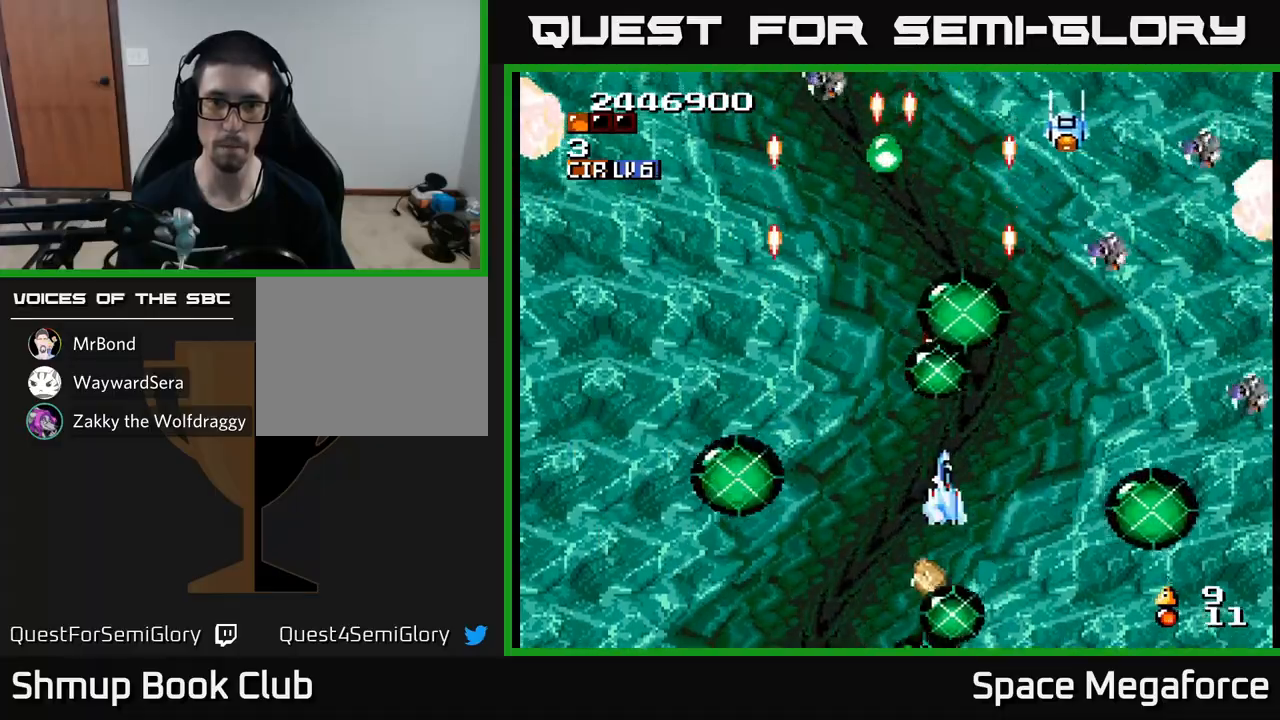
{"dt_ms": 500, "buttons": ["X", "DPAD_LEFT"], "events": [[17, "DPAD_RIGHT", "up"], [167, "DPAD_RIGHT", "down"], [300, "DPAD_RIGHT", "up"], [500, "DPAD_LEFT", "down"]]}
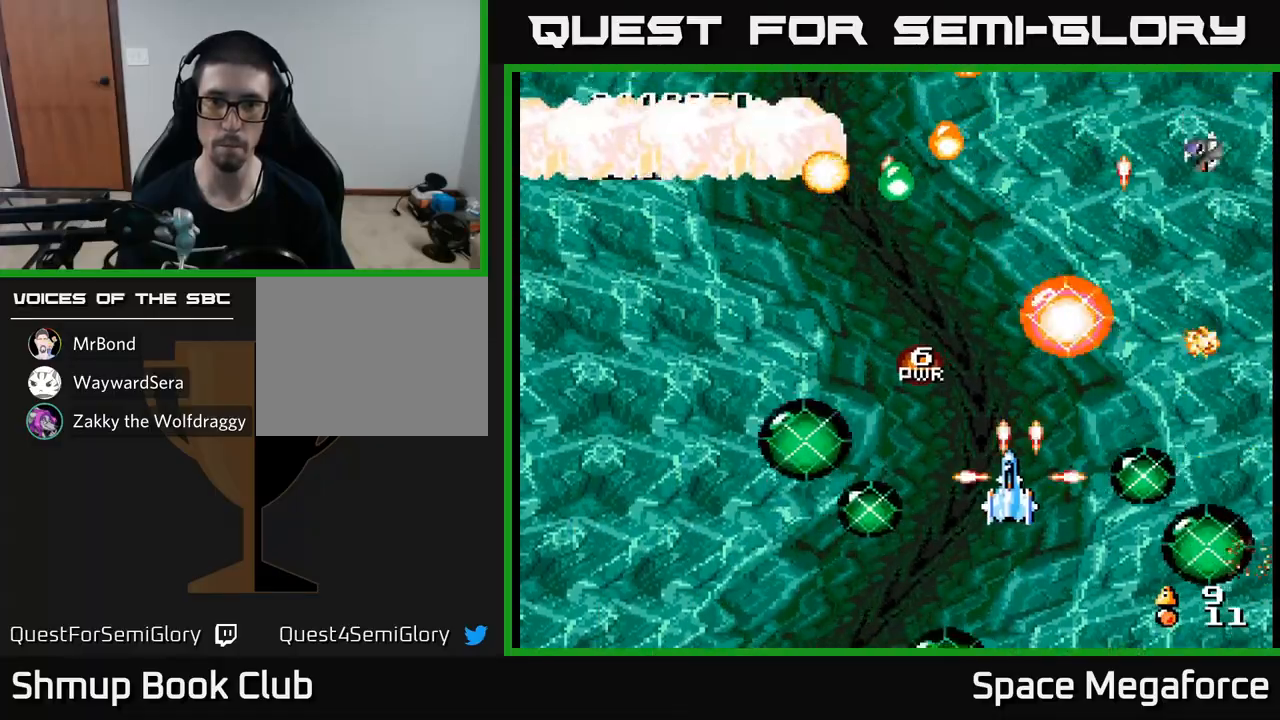
{"dt_ms": 500, "buttons": ["X"], "events": [[67, "DPAD_LEFT", "up"], [183, "DPAD_RIGHT", "down"], [267, "DPAD_DOWN", "down"], [367, "DPAD_DOWN", "up"], [367, "DPAD_RIGHT", "up"]]}
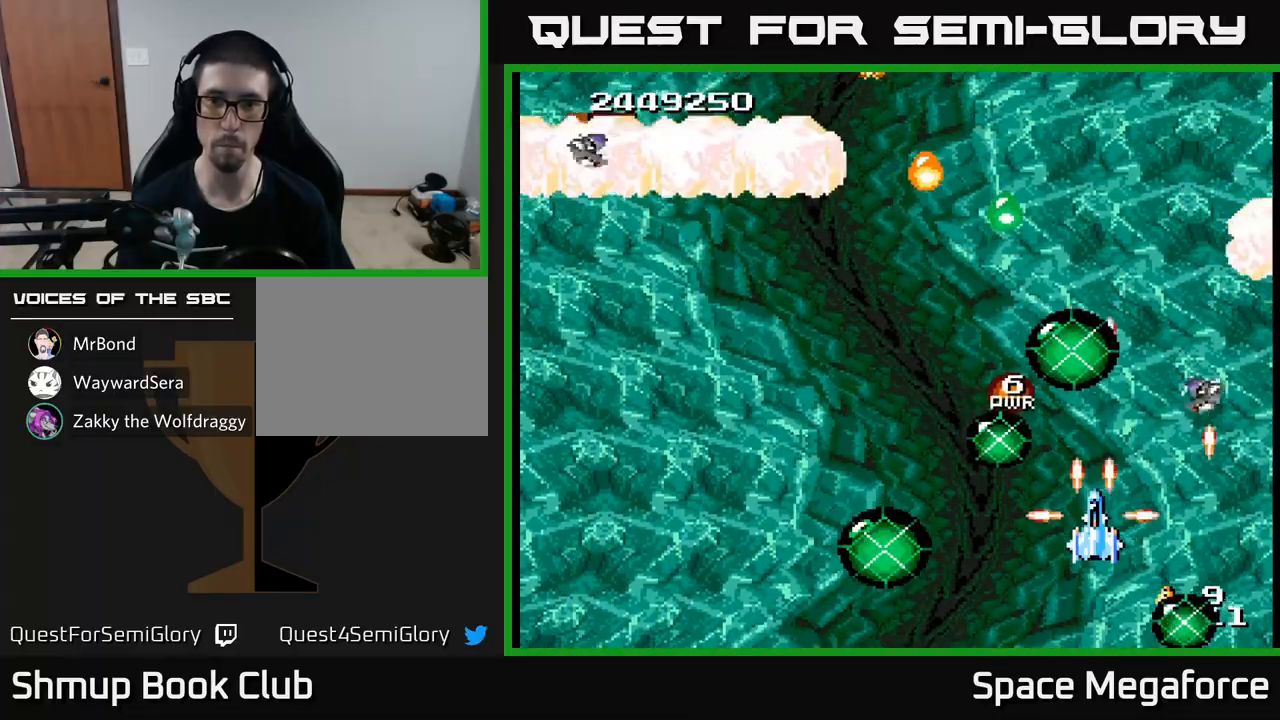
{"dt_ms": 500, "buttons": ["X", "DPAD_UP", "DPAD_LEFT"], "events": [[150, "DPAD_LEFT", "down"], [333, "DPAD_UP", "down"], [350, "DPAD_LEFT", "up"], [417, "DPAD_LEFT", "down"]]}
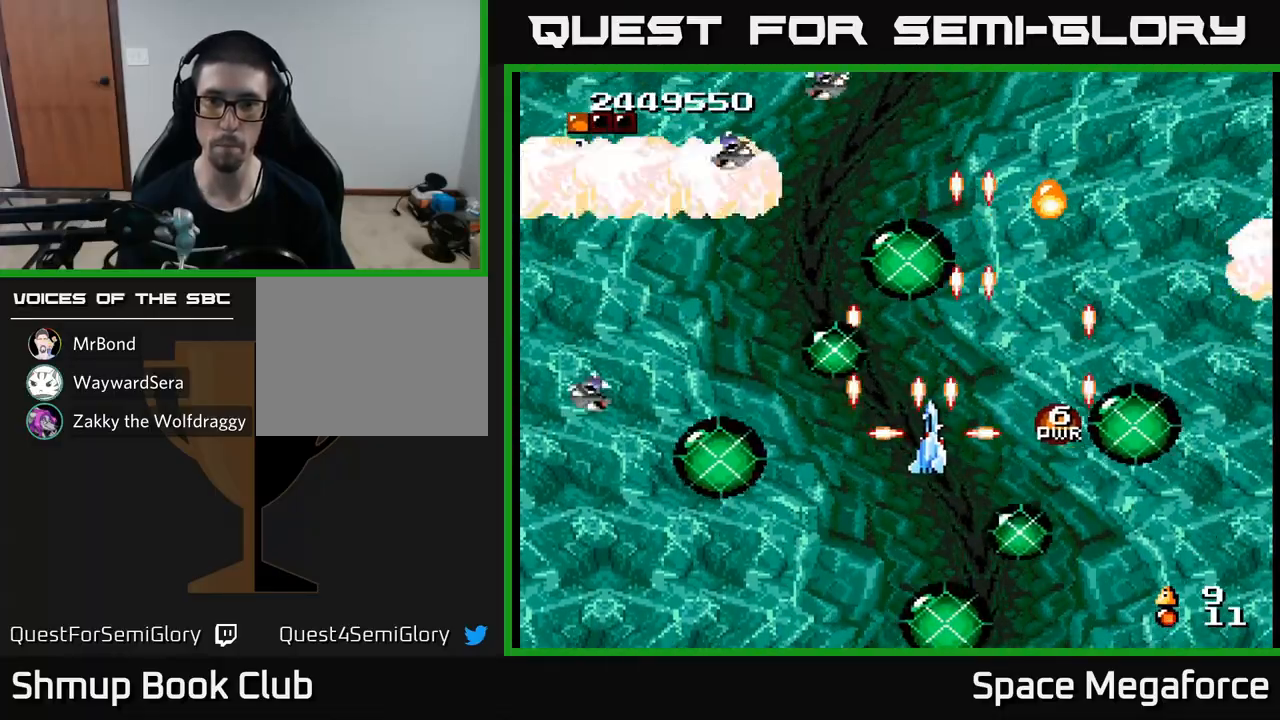
{"dt_ms": 1000, "buttons": ["X"]}
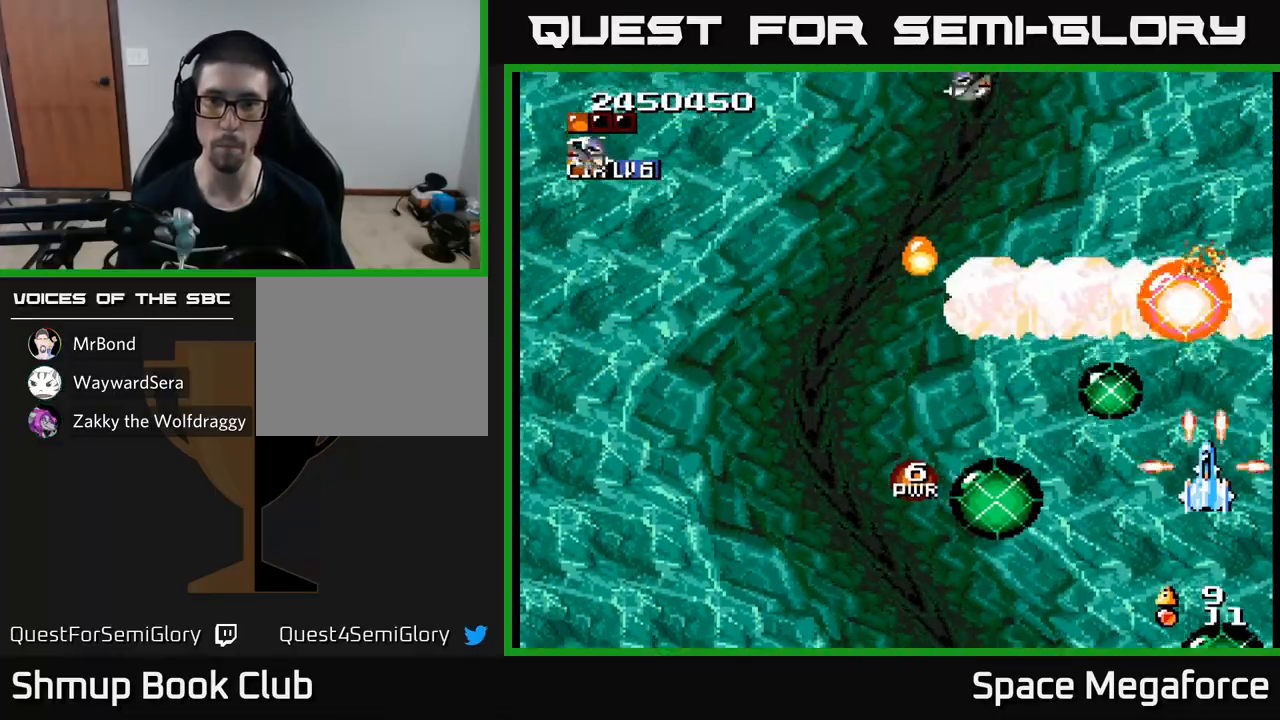
{"dt_ms": 500, "buttons": ["X"], "events": []}
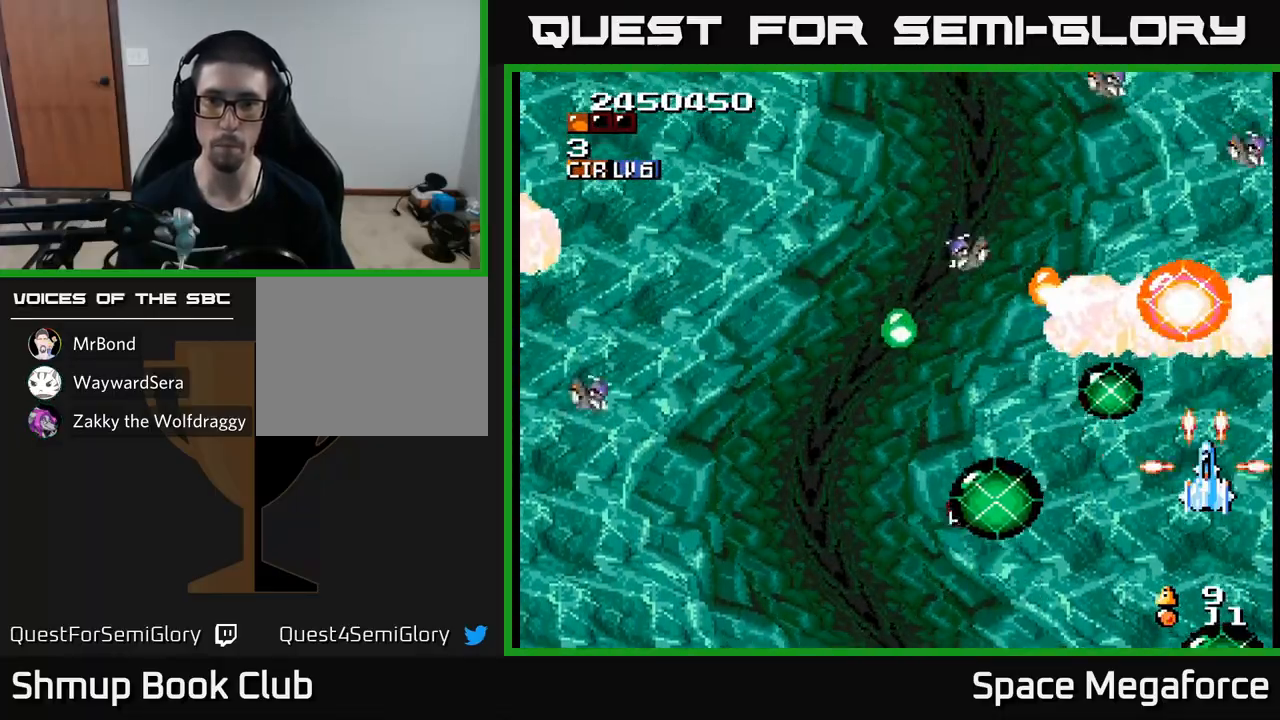
{"dt_ms": 1000, "buttons": ["X", "DPAD_UP", "DPAD_LEFT"]}
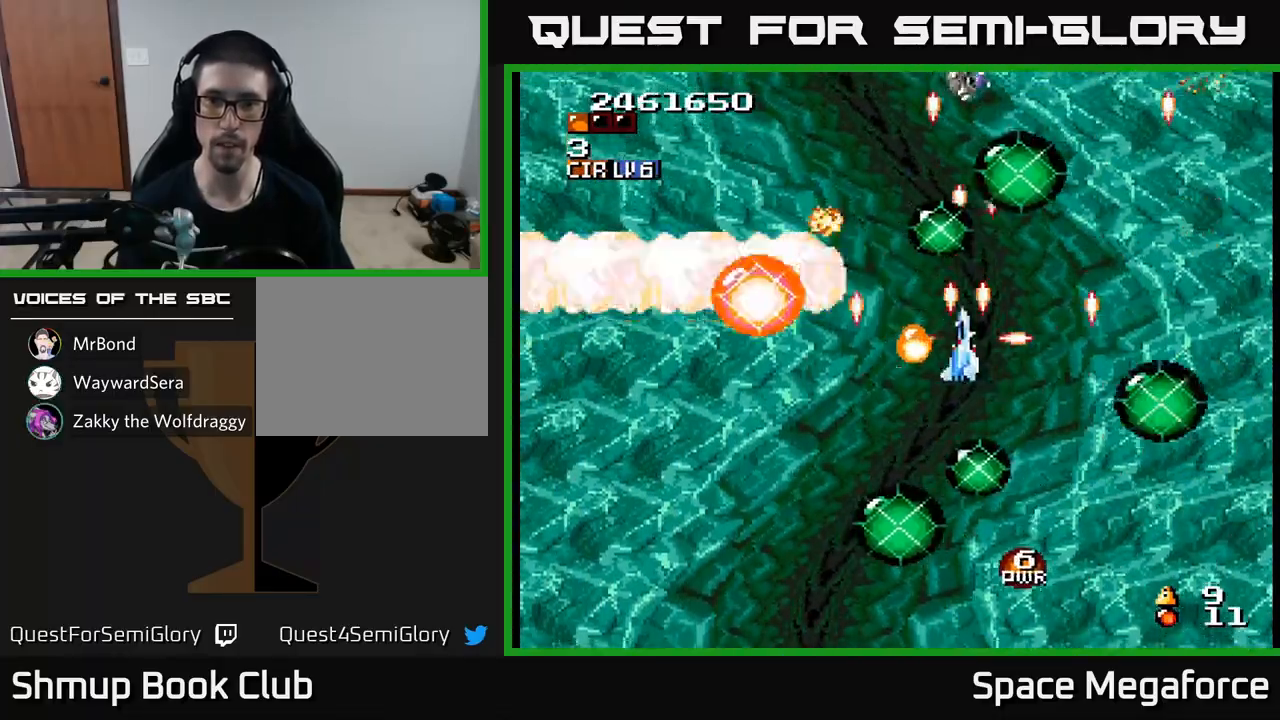
{"dt_ms": 500, "buttons": ["X"]}
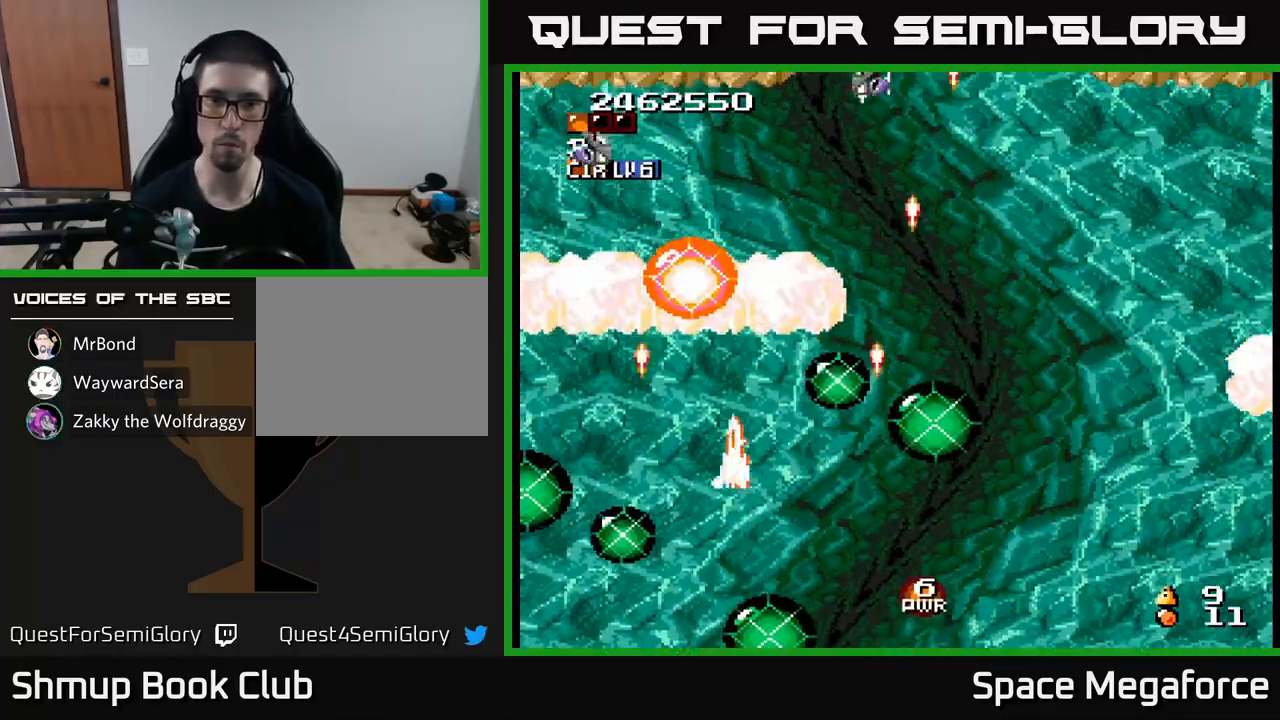
{"dt_ms": 500, "buttons": ["X"], "events": [[100, "DPAD_DOWN", "down"], [150, "DPAD_DOWN", "up"], [267, "DPAD_DOWN", "down"], [300, "DPAD_DOWN", "up"]]}
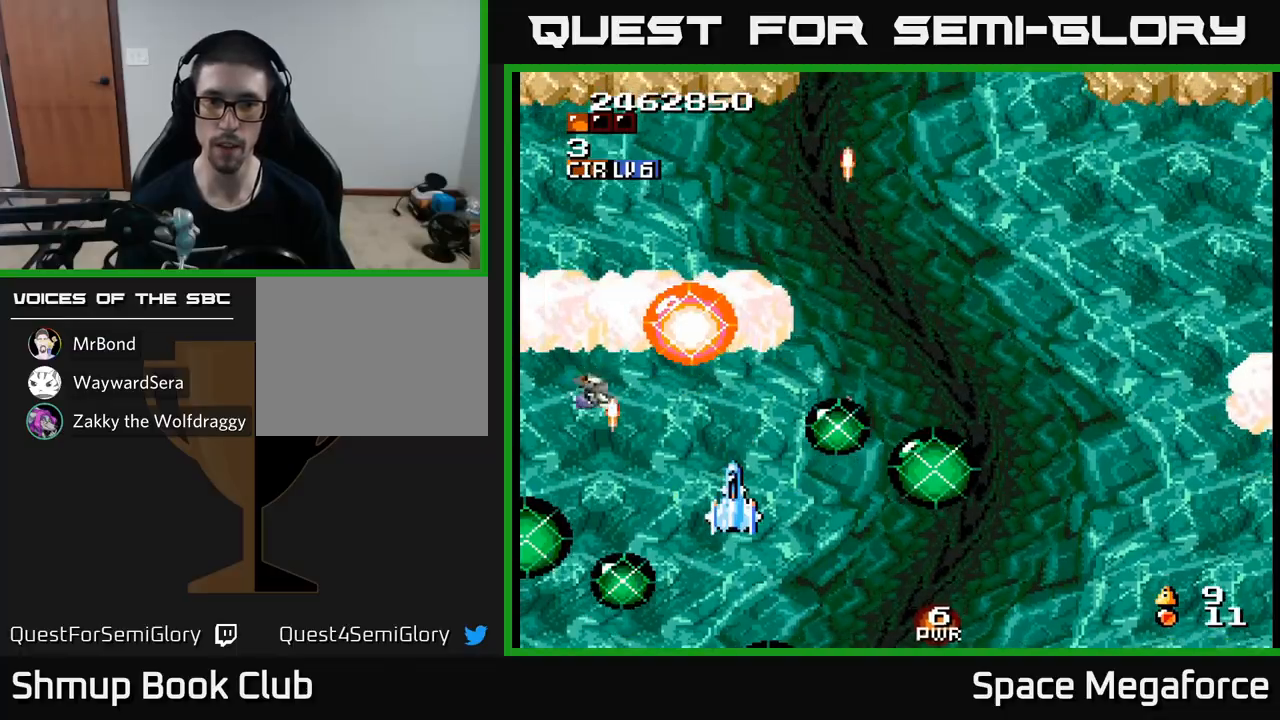
{"dt_ms": 500, "buttons": ["X"], "events": [[117, "DPAD_LEFT", "down"], [183, "DPAD_LEFT", "up"], [417, "DPAD_LEFT", "down"], [417, "DPAD_UP", "down"], [483, "DPAD_LEFT", "up"], [483, "DPAD_UP", "up"]]}
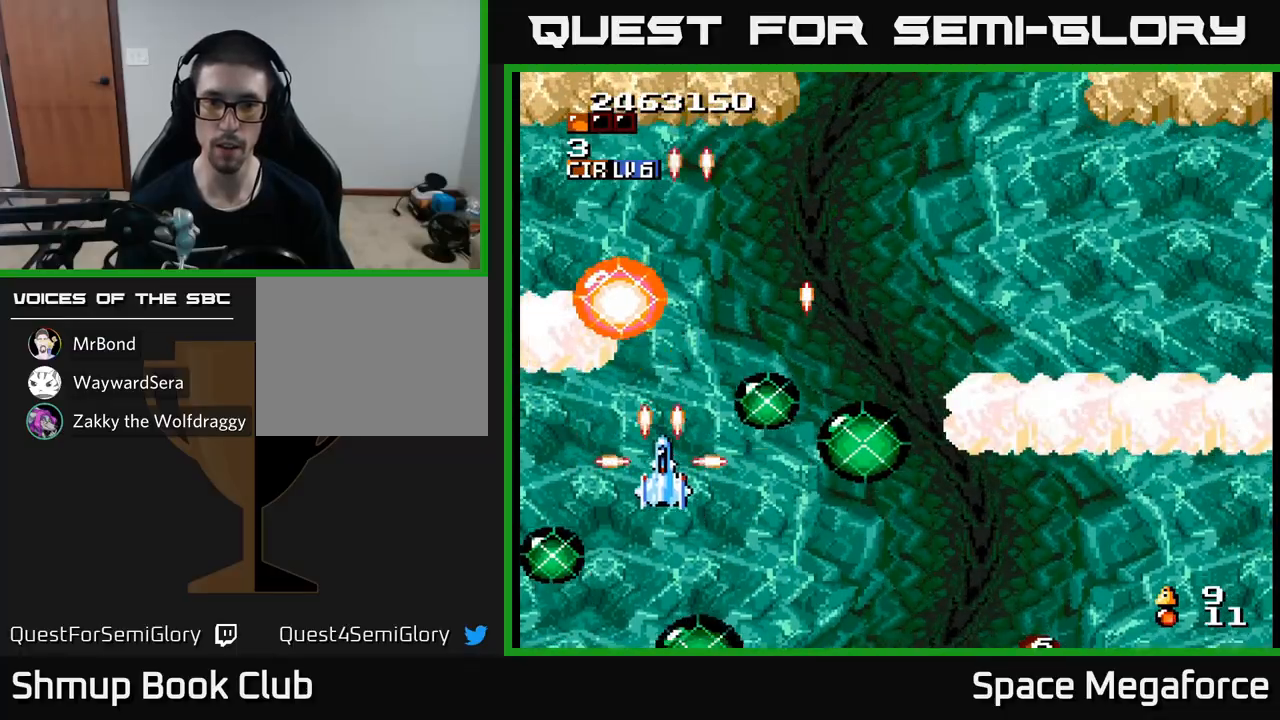
{"dt_ms": 500, "buttons": ["X"], "events": [[67, "DPAD_RIGHT", "down"], [117, "DPAD_UP", "down"], [150, "DPAD_UP", "up"], [400, "DPAD_RIGHT", "up"]]}
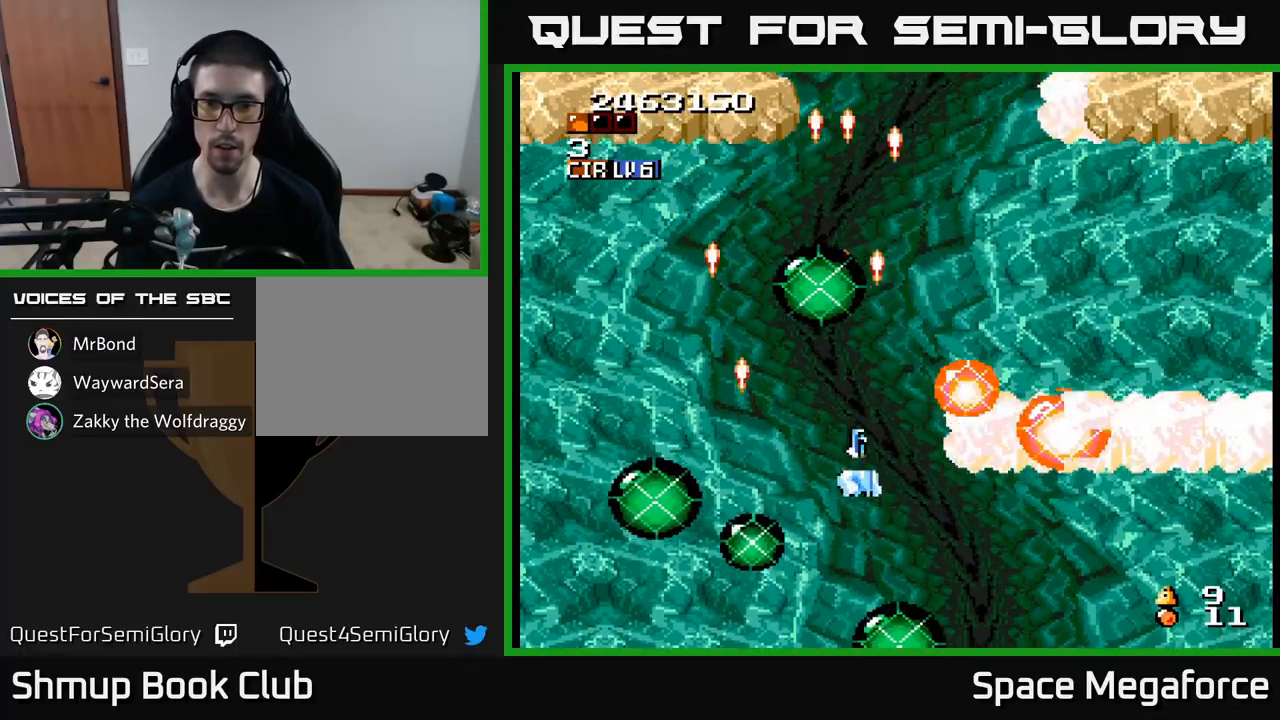
{"dt_ms": 500, "buttons": ["X"], "events": [[67, "DPAD_RIGHT", "down"], [117, "DPAD_RIGHT", "up"]]}
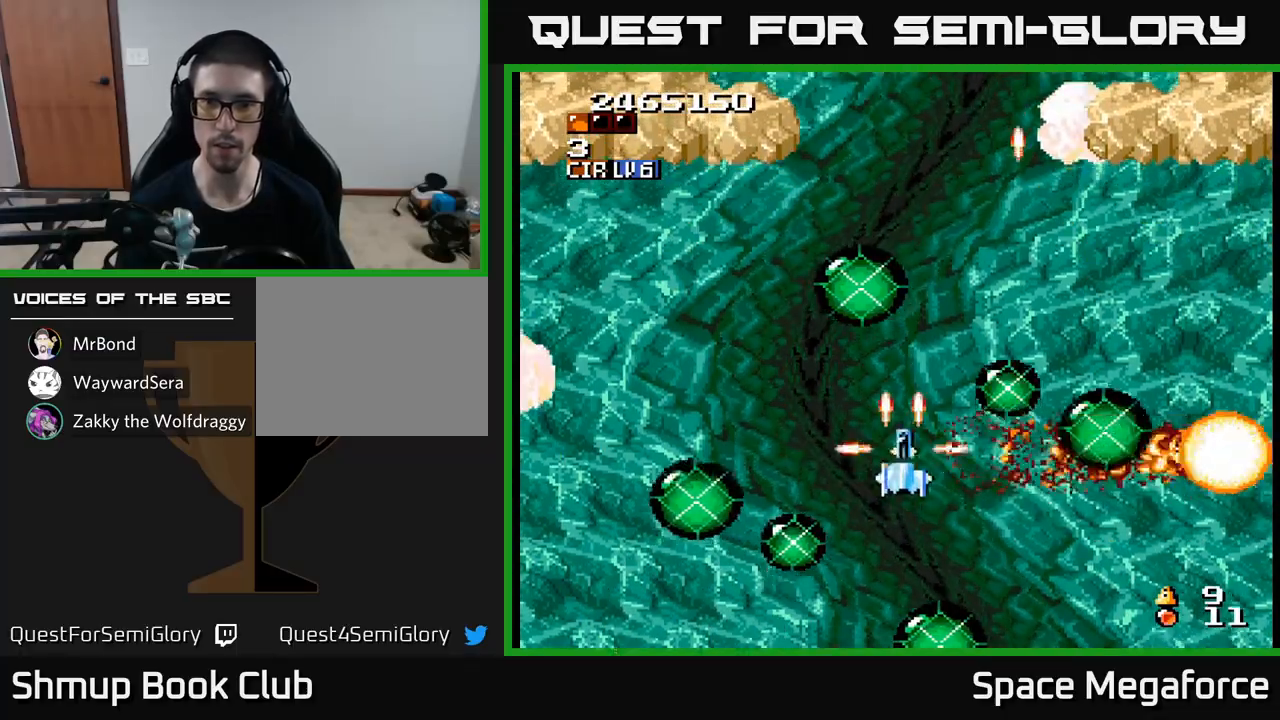
{"dt_ms": 1000, "buttons": ["X"]}
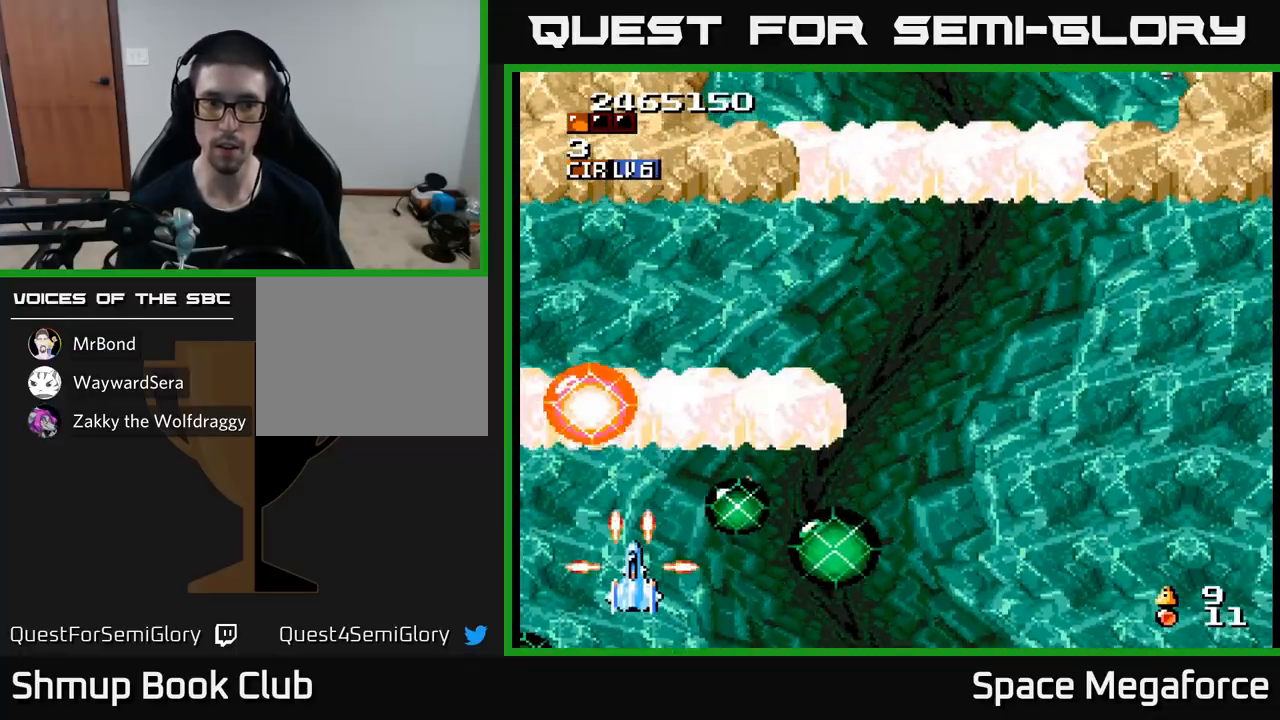
{"dt_ms": 500, "buttons": ["X"], "events": []}
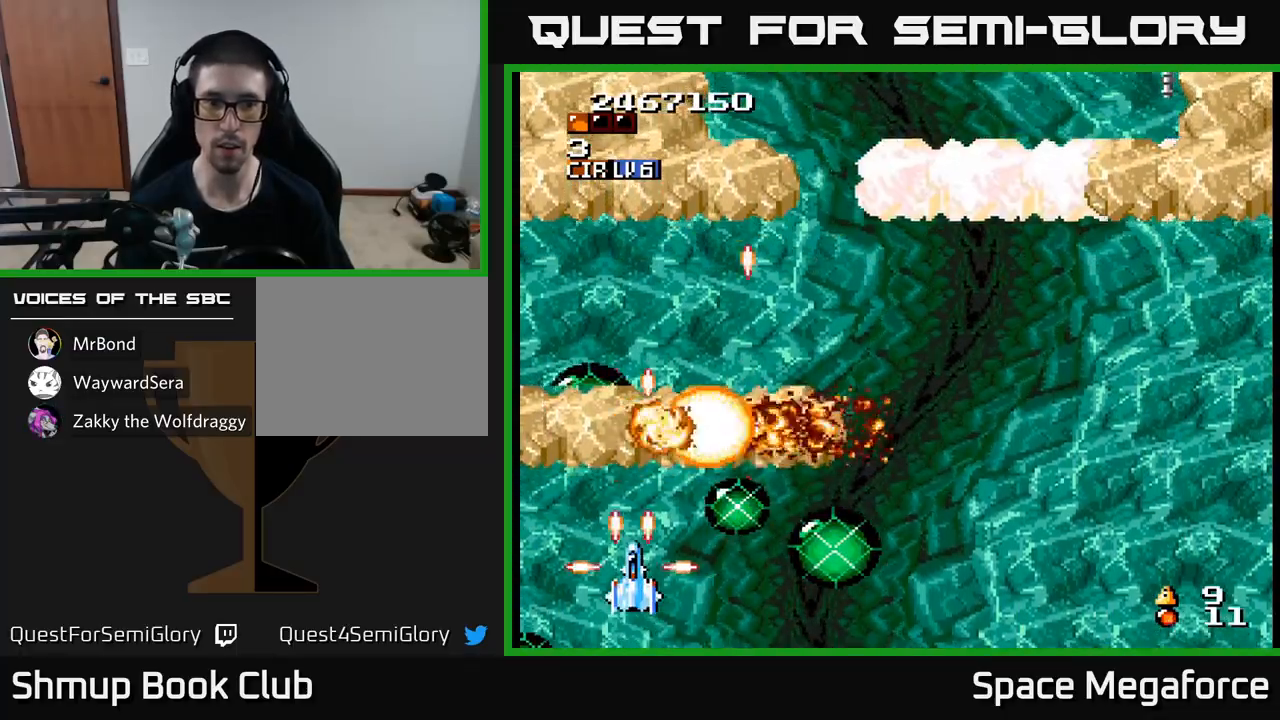
{"dt_ms": 500, "buttons": ["X", "DPAD_UP", "DPAD_RIGHT"], "events": [[117, "DPAD_RIGHT", "down"], [383, "DPAD_UP", "down"]]}